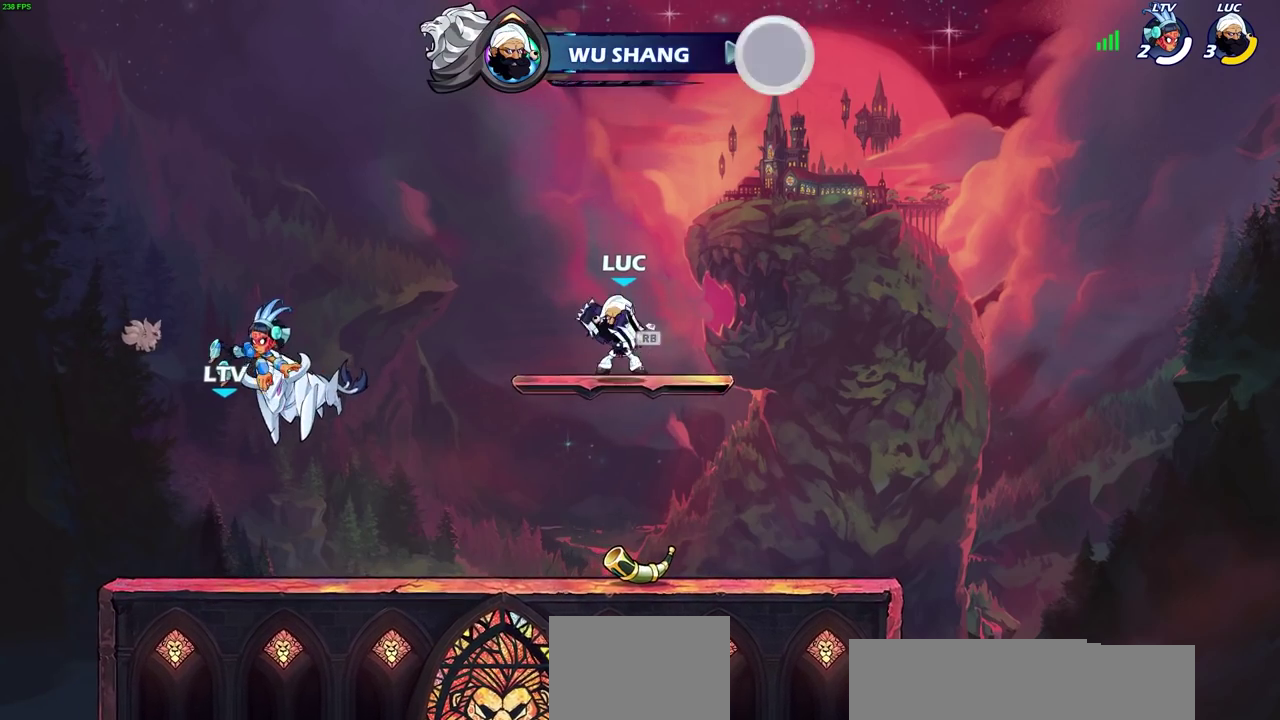
Gameplay with a controller (PlayStation layout); each line is a JSON object with the inputs held at the frame after it (dt_ms = milliseconds from this image to that frame). "events" lists button and stick changes between this image and that frame as [ms after this image, input, new state], when the widget could be followed in between. This document gives stick clicks only as held states, not as events.
{"dt_ms": 600, "buttons": [], "left_stick": "center", "right_stick": "center", "events": [[50, "R1", "up"]]}
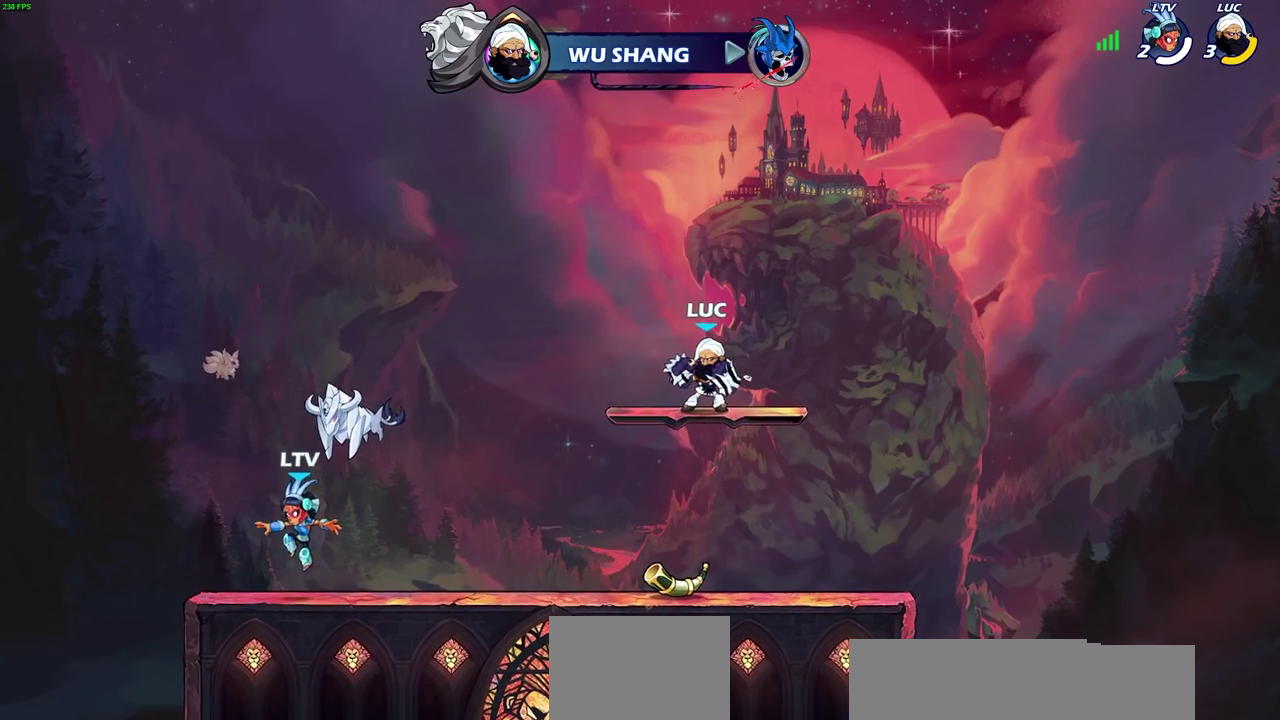
{"dt_ms": 500, "buttons": ["CIRCLE"], "left_stick": "down-left", "right_stick": "center", "events": [[167, "left_stick", "down-left"], [250, "R2", "down"], [267, "CIRCLE", "down"], [400, "R2", "up"]]}
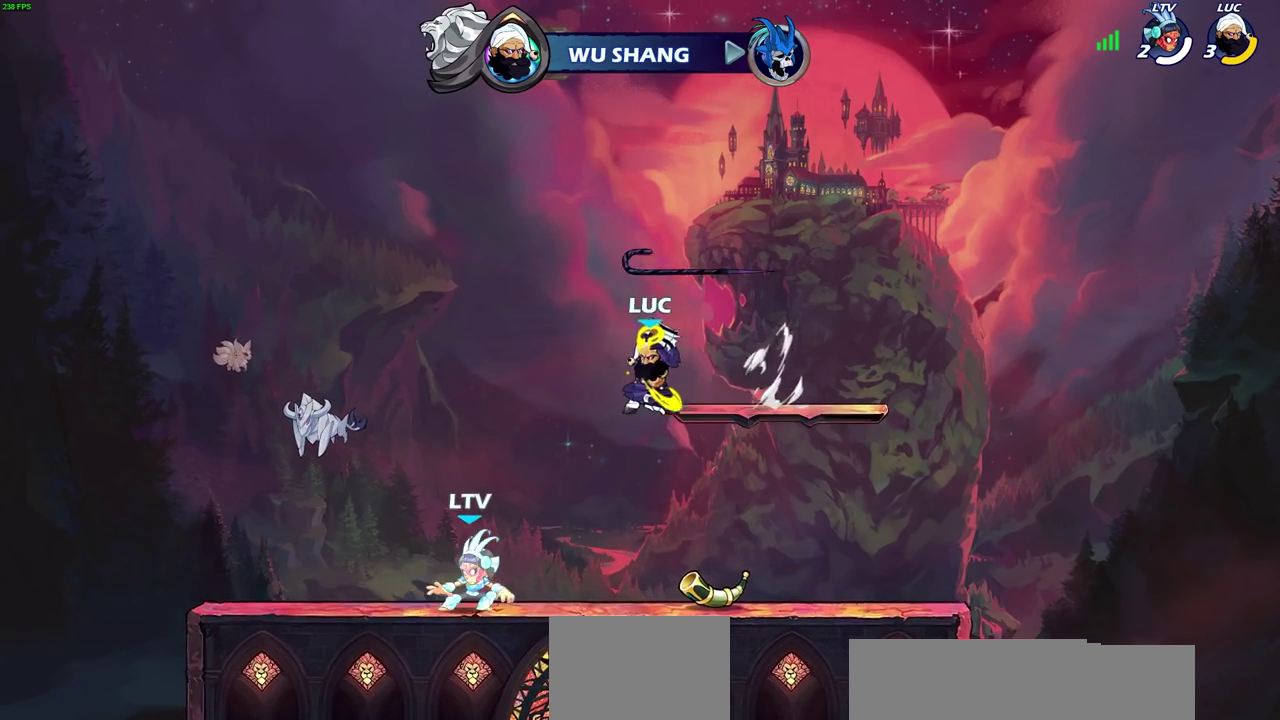
{"dt_ms": 500, "buttons": [], "left_stick": "down-left", "right_stick": "center", "events": [[500, "CIRCLE", "up"]]}
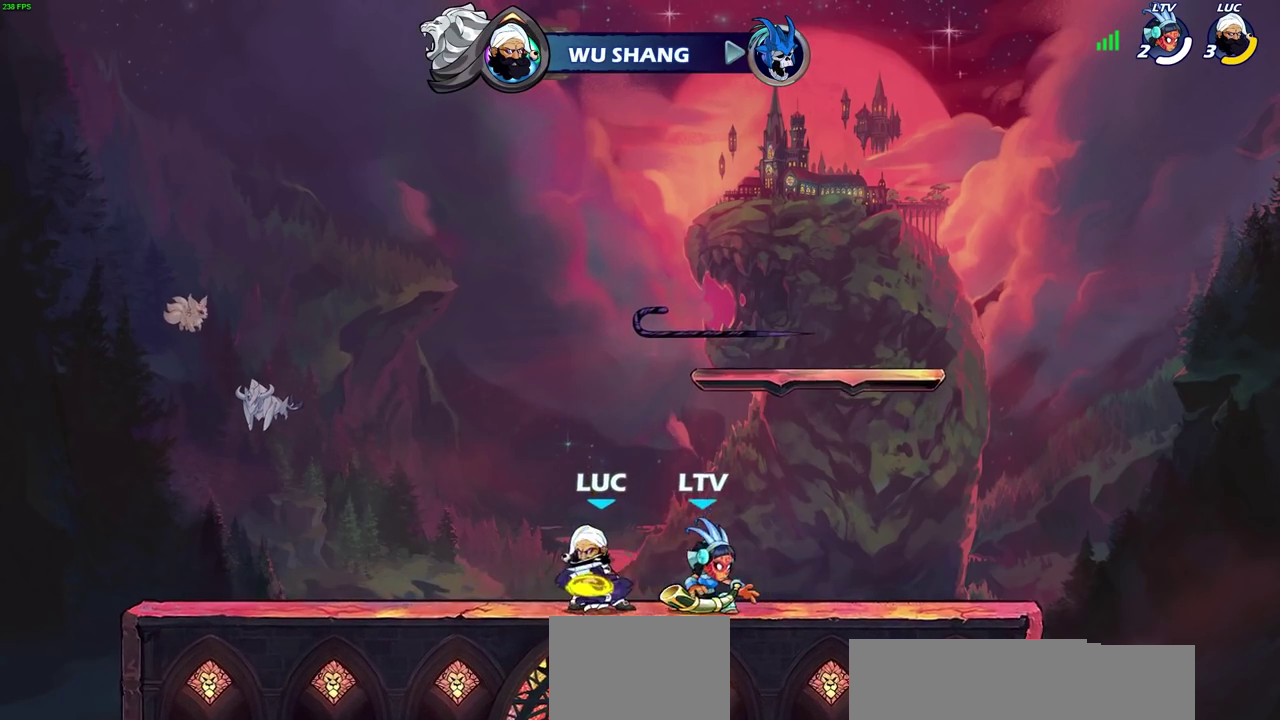
{"dt_ms": 600, "buttons": [], "left_stick": "right", "right_stick": "center", "events": [[67, "left_stick", "center"], [417, "left_stick", "right"]]}
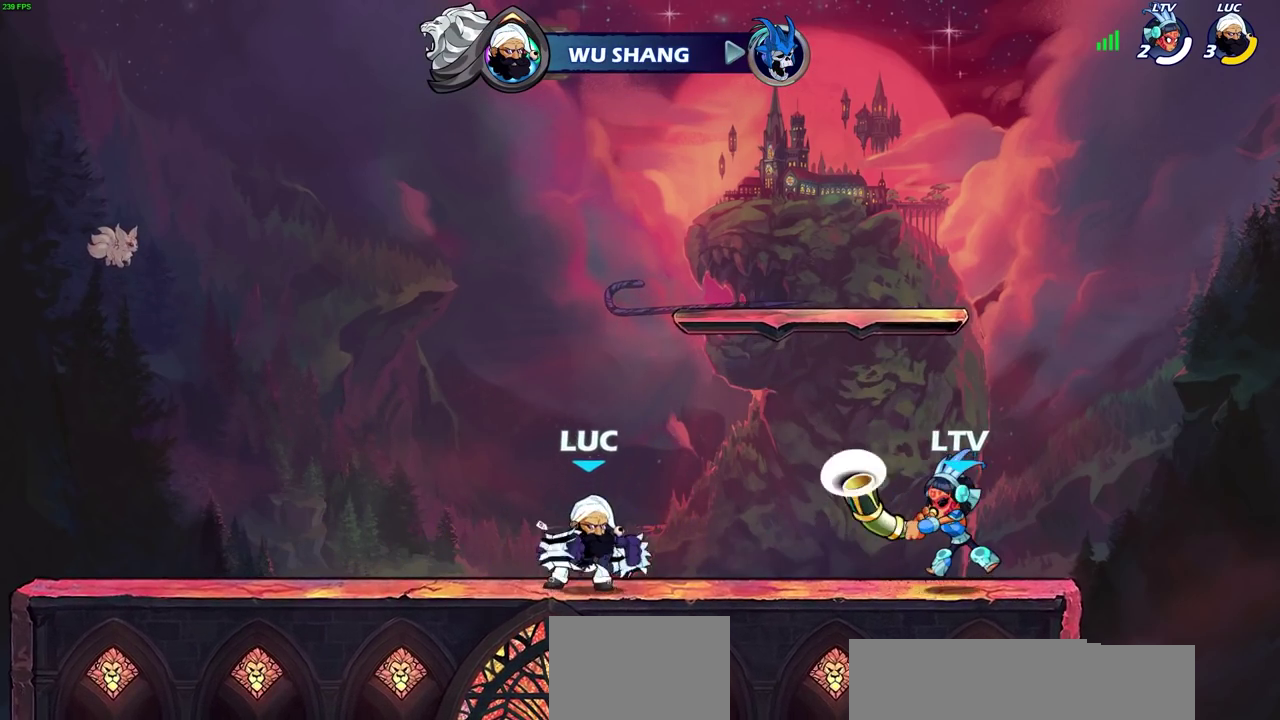
{"dt_ms": 500, "buttons": [], "left_stick": "center", "right_stick": "center", "events": [[100, "R2", "down"], [167, "SQUARE", "down"], [183, "left_stick", "down"], [250, "R2", "up"], [267, "SQUARE", "up"], [333, "left_stick", "center"]]}
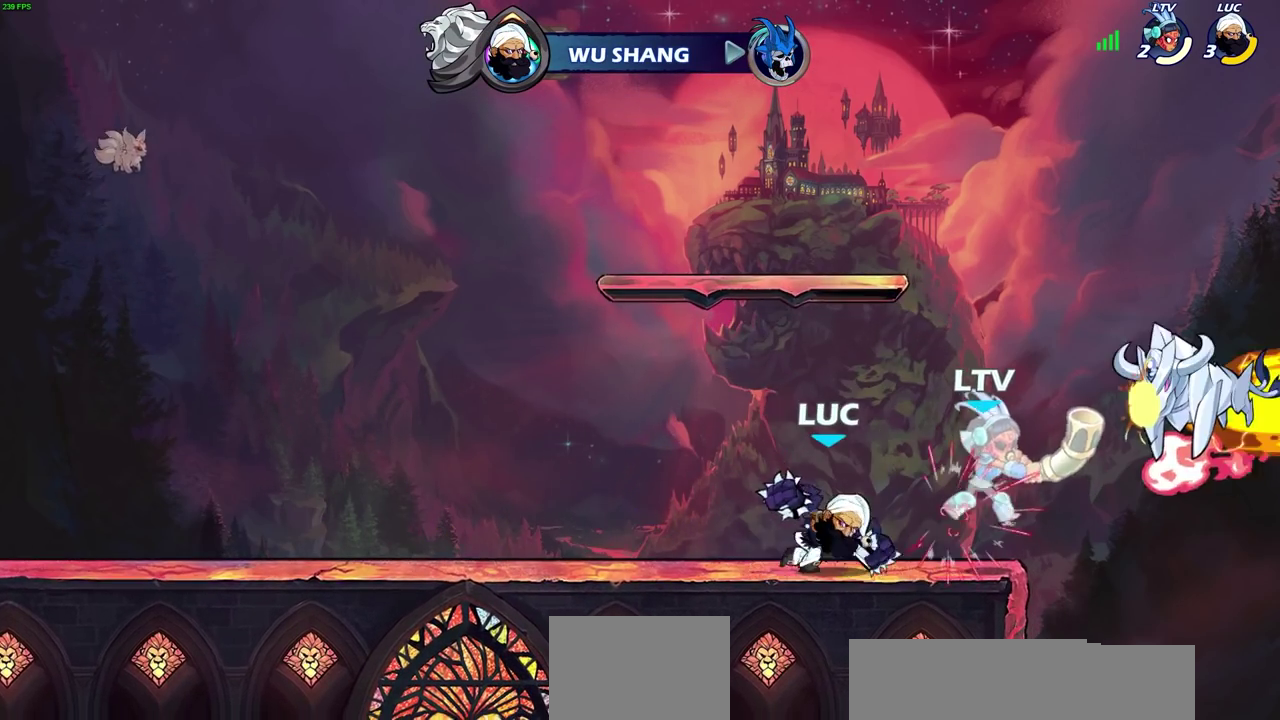
{"dt_ms": 500, "buttons": [], "left_stick": "center", "right_stick": "center", "events": [[100, "SQUARE", "down"], [200, "SQUARE", "up"], [283, "SQUARE", "down"], [383, "SQUARE", "up"]]}
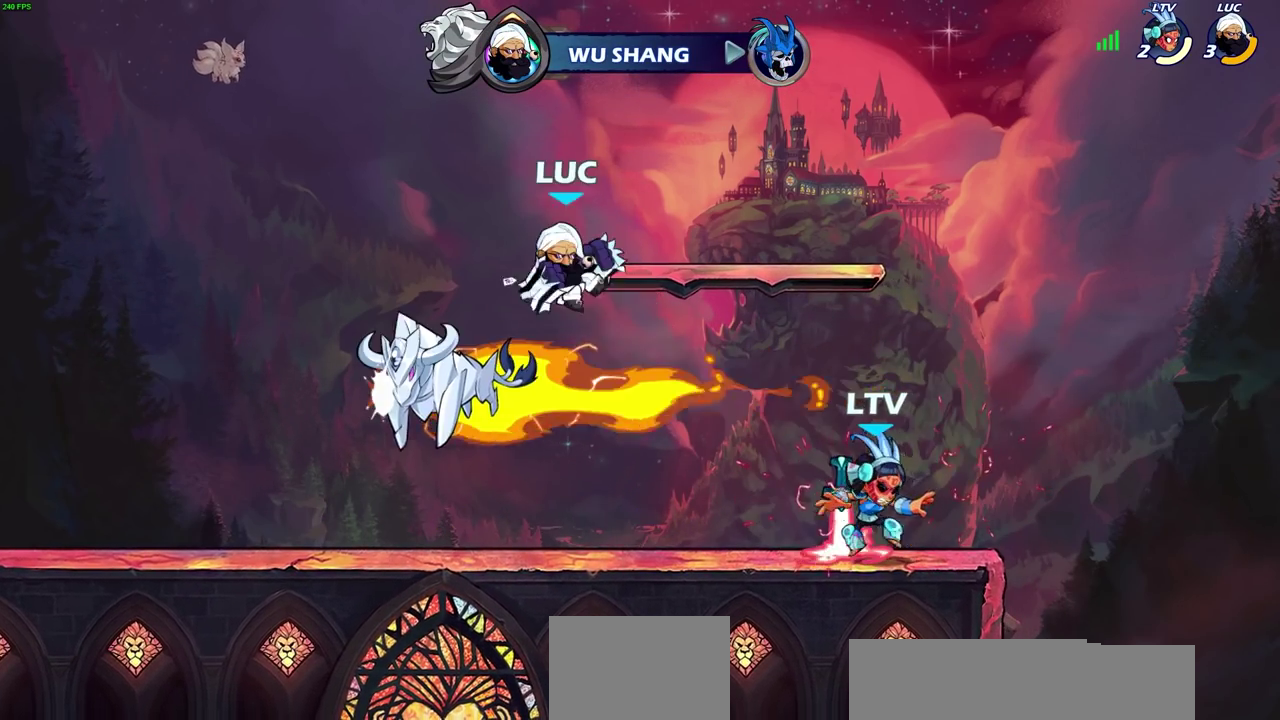
{"dt_ms": 500, "buttons": [], "left_stick": "center", "right_stick": "center", "events": [[200, "left_stick", "right"], [283, "R1", "down"], [317, "left_stick", "down-right"], [350, "R1", "up"], [367, "left_stick", "center"]]}
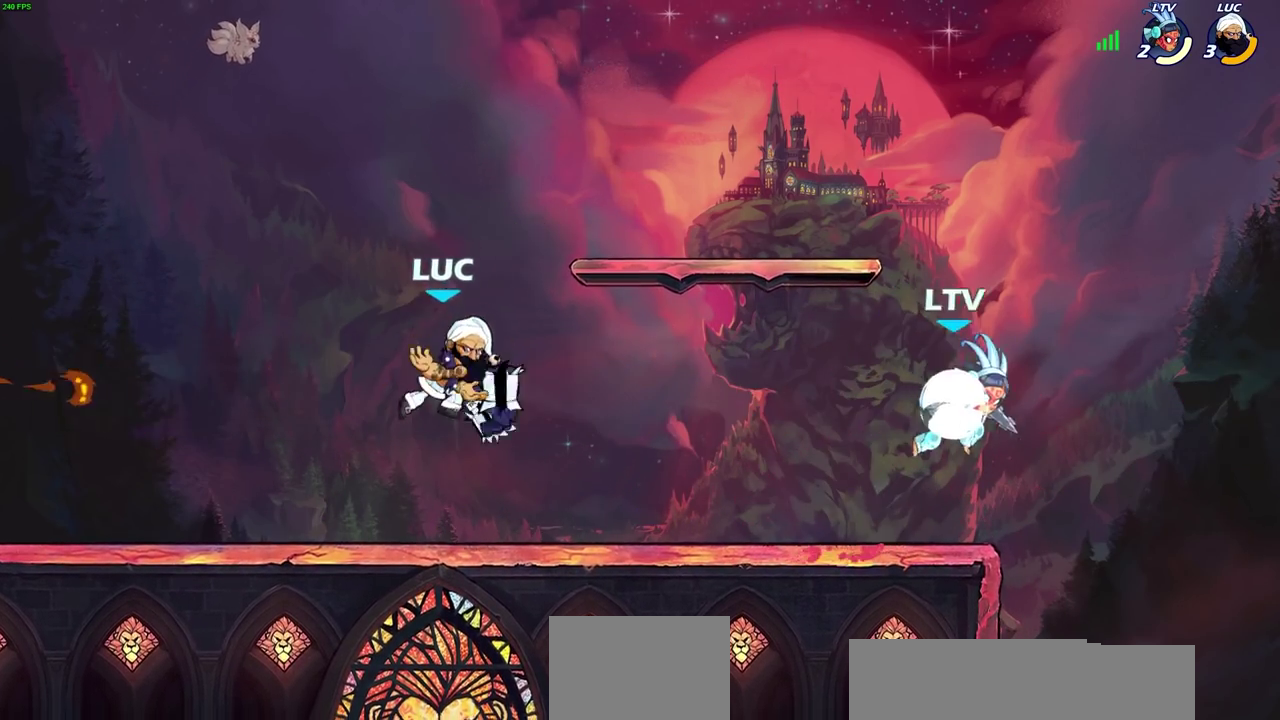
{"dt_ms": 300, "buttons": ["R2"], "left_stick": "right", "right_stick": "center", "events": [[217, "left_stick", "right"], [300, "R2", "down"]]}
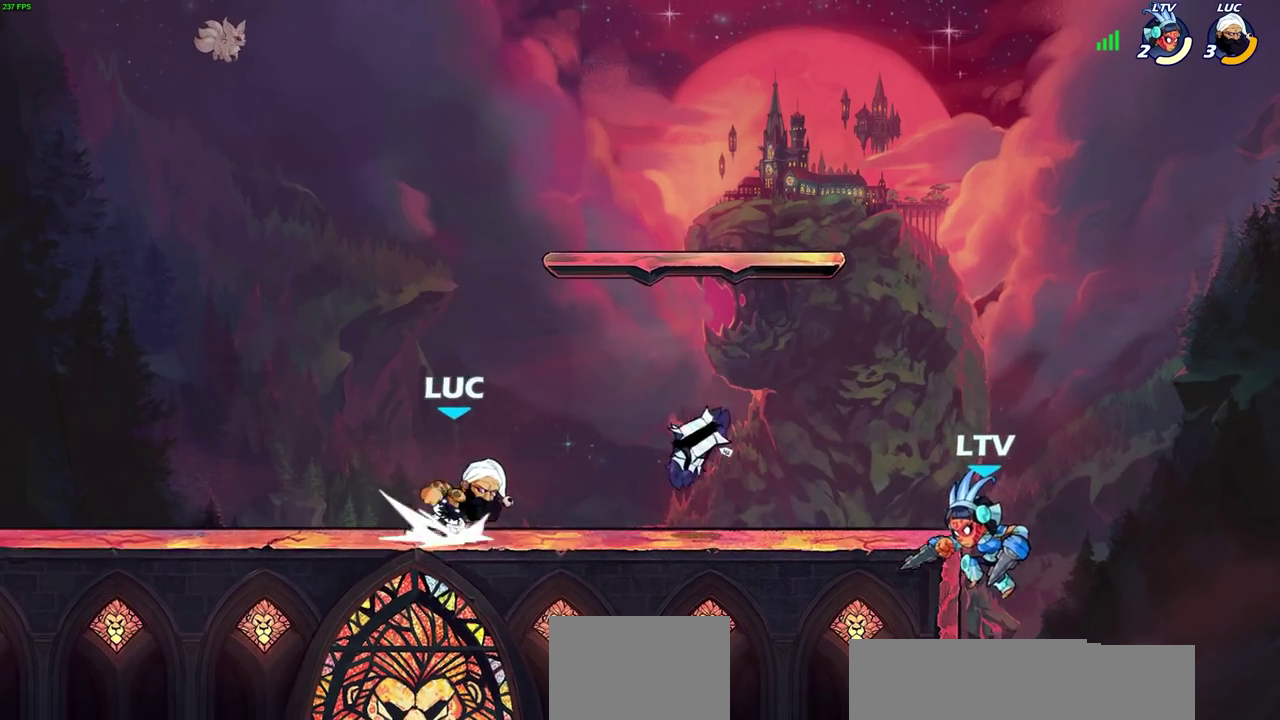
{"dt_ms": 300, "buttons": [], "left_stick": "right", "right_stick": "center", "events": [[167, "R2", "up"]]}
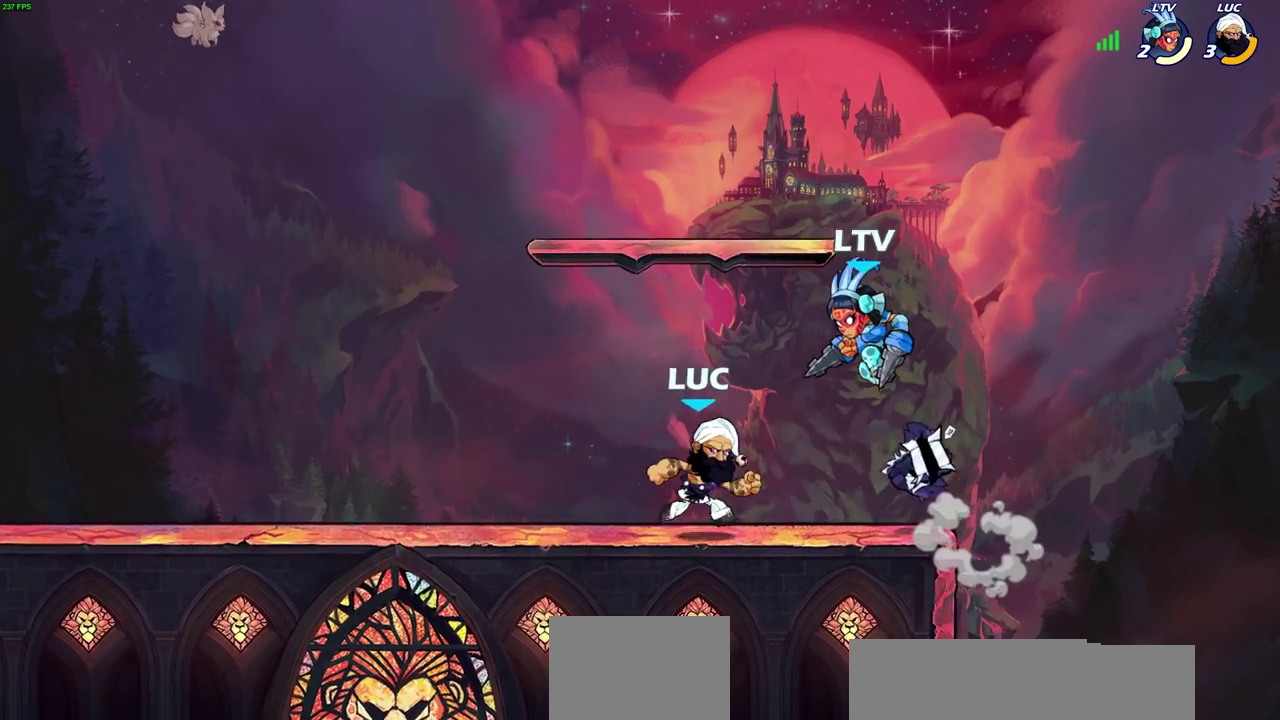
{"dt_ms": 500, "buttons": [], "left_stick": "center", "right_stick": "center", "events": [[17, "left_stick", "center"], [217, "left_stick", "left"], [267, "SQUARE", "down"], [367, "SQUARE", "up"], [367, "left_stick", "center"]]}
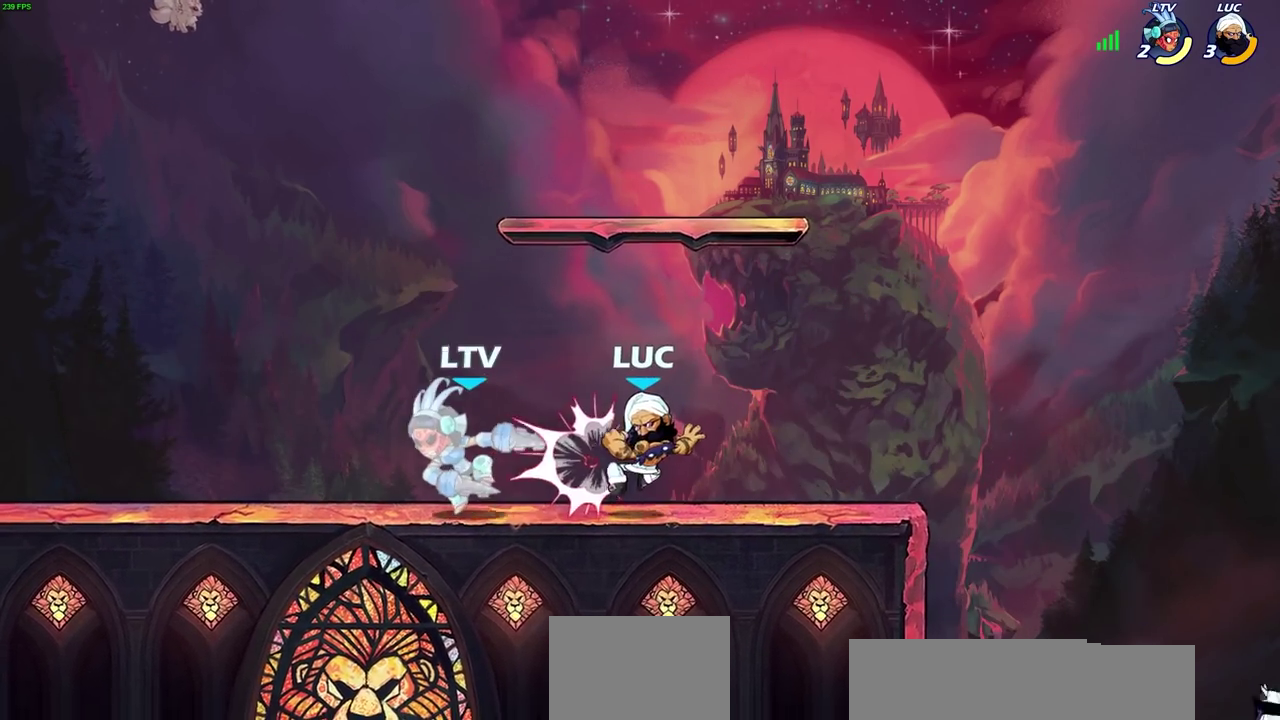
{"dt_ms": 600, "buttons": [], "left_stick": "center", "right_stick": "center", "events": []}
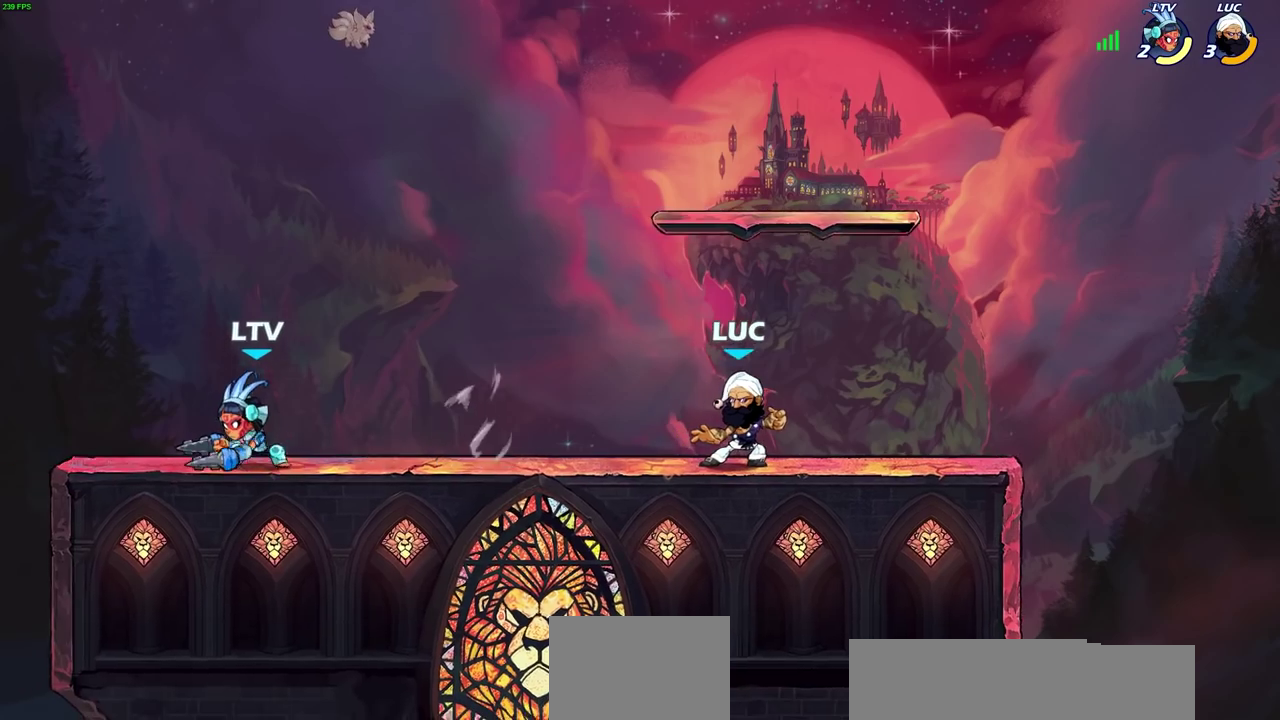
{"dt_ms": 500, "buttons": [], "left_stick": "center", "right_stick": "center", "events": [[233, "left_stick", "up-left"], [333, "CROSS", "down"], [333, "R2", "down"], [400, "left_stick", "center"], [450, "CROSS", "up"], [450, "R2", "up"]]}
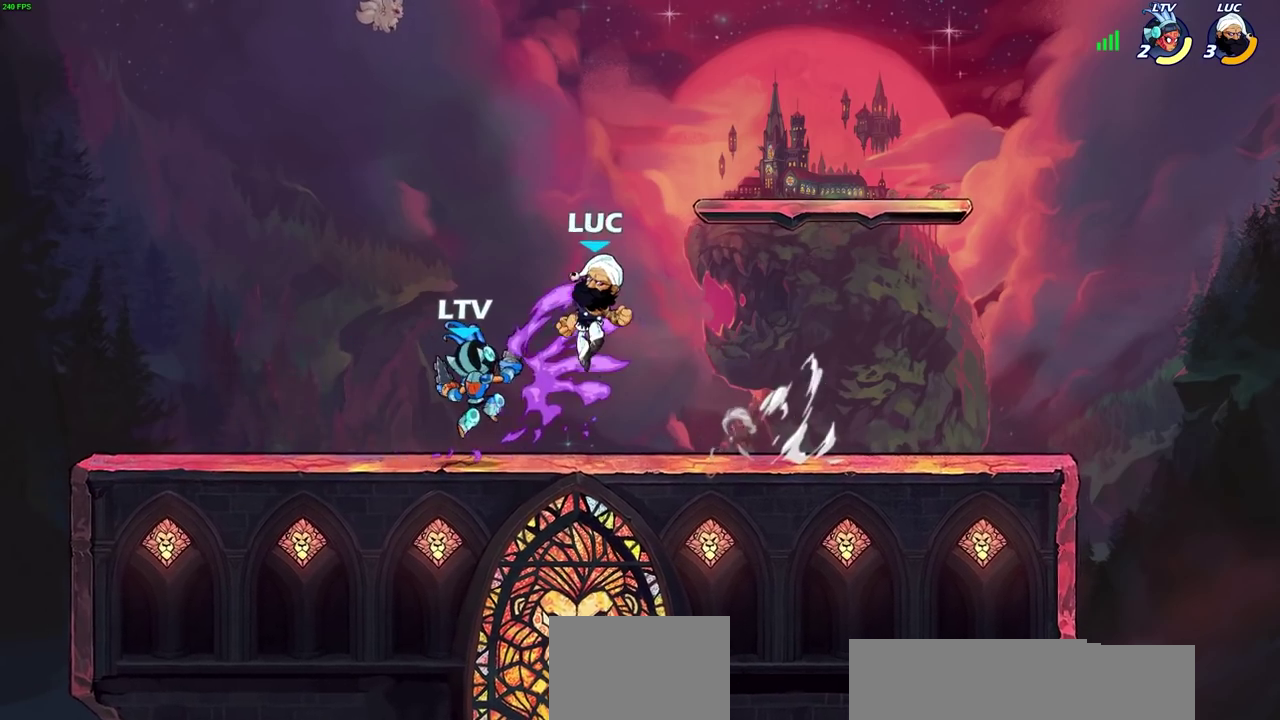
{"dt_ms": 600, "buttons": ["SQUARE"], "left_stick": "center", "right_stick": "center", "events": [[217, "left_stick", "down-right"], [283, "left_stick", "right"], [333, "left_stick", "center"], [350, "SQUARE", "down"], [417, "SQUARE", "up"], [550, "SQUARE", "down"]]}
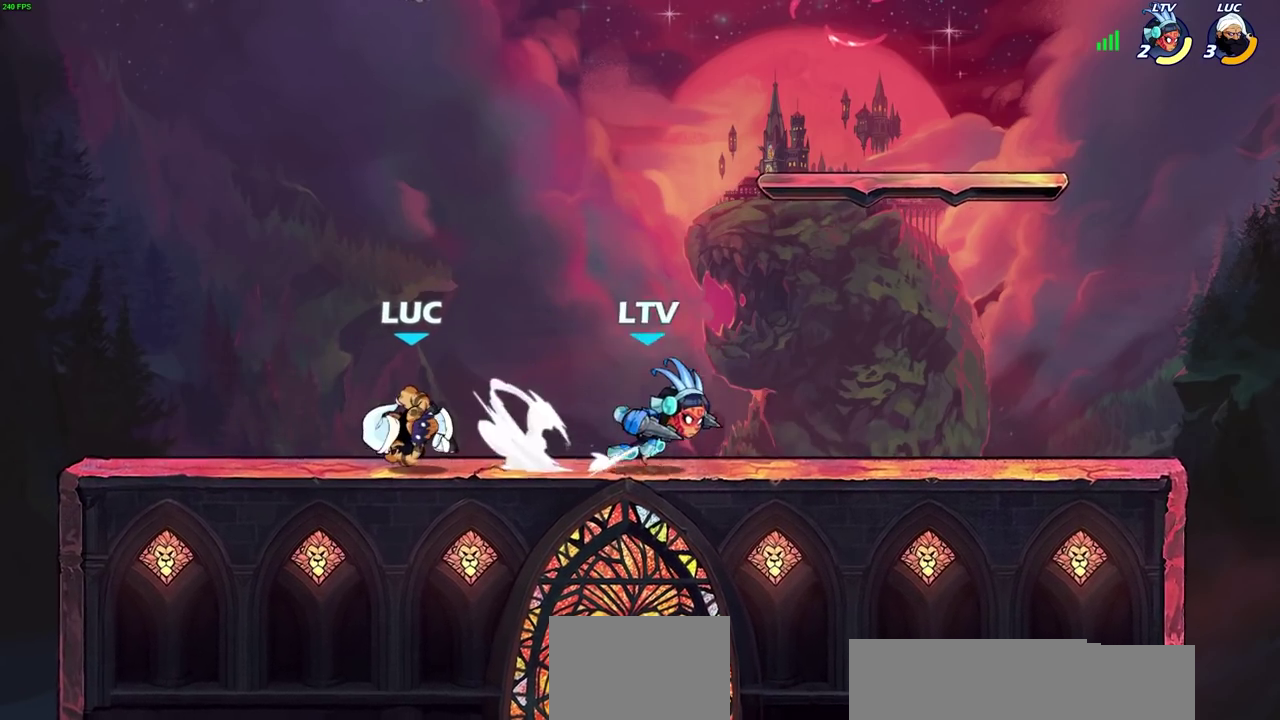
{"dt_ms": 500, "buttons": [], "left_stick": "center", "right_stick": "center", "events": [[33, "SQUARE", "up"], [133, "SQUARE", "down"], [233, "SQUARE", "up"]]}
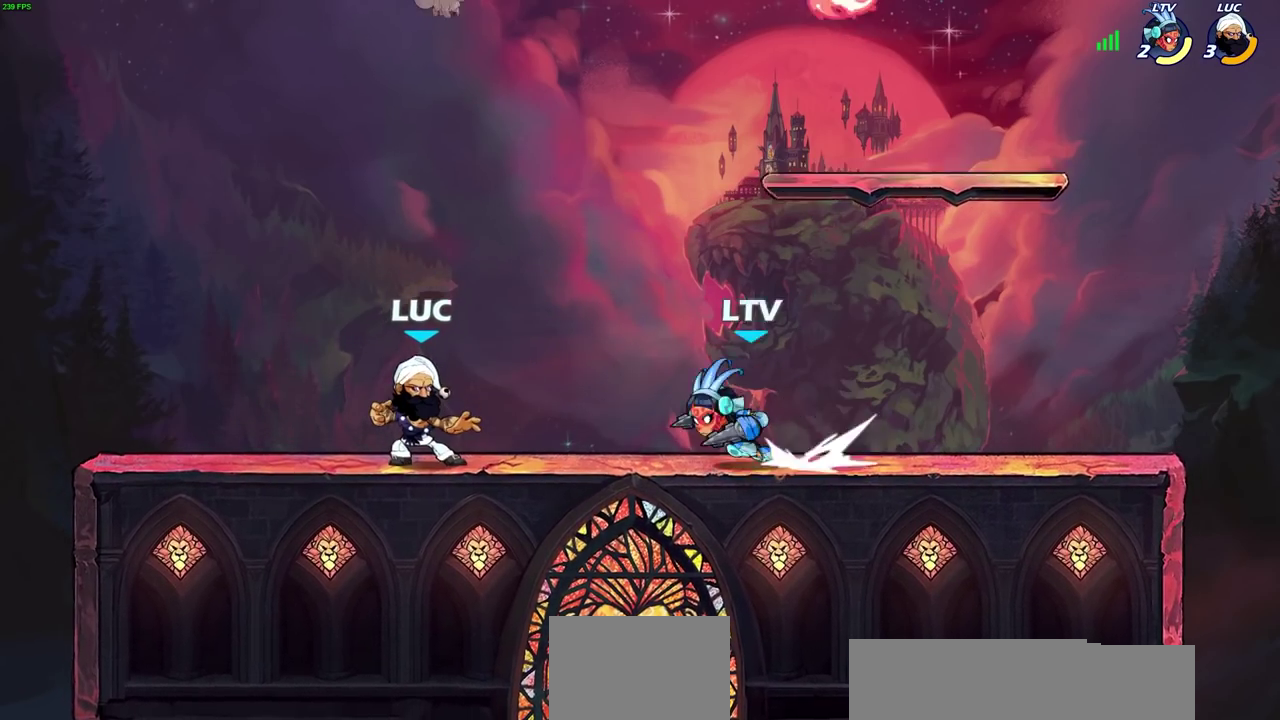
{"dt_ms": 600, "buttons": ["SQUARE"], "left_stick": "left", "right_stick": "center", "events": [[117, "R2", "down"], [483, "left_stick", "left"], [500, "R2", "up"], [583, "SQUARE", "down"]]}
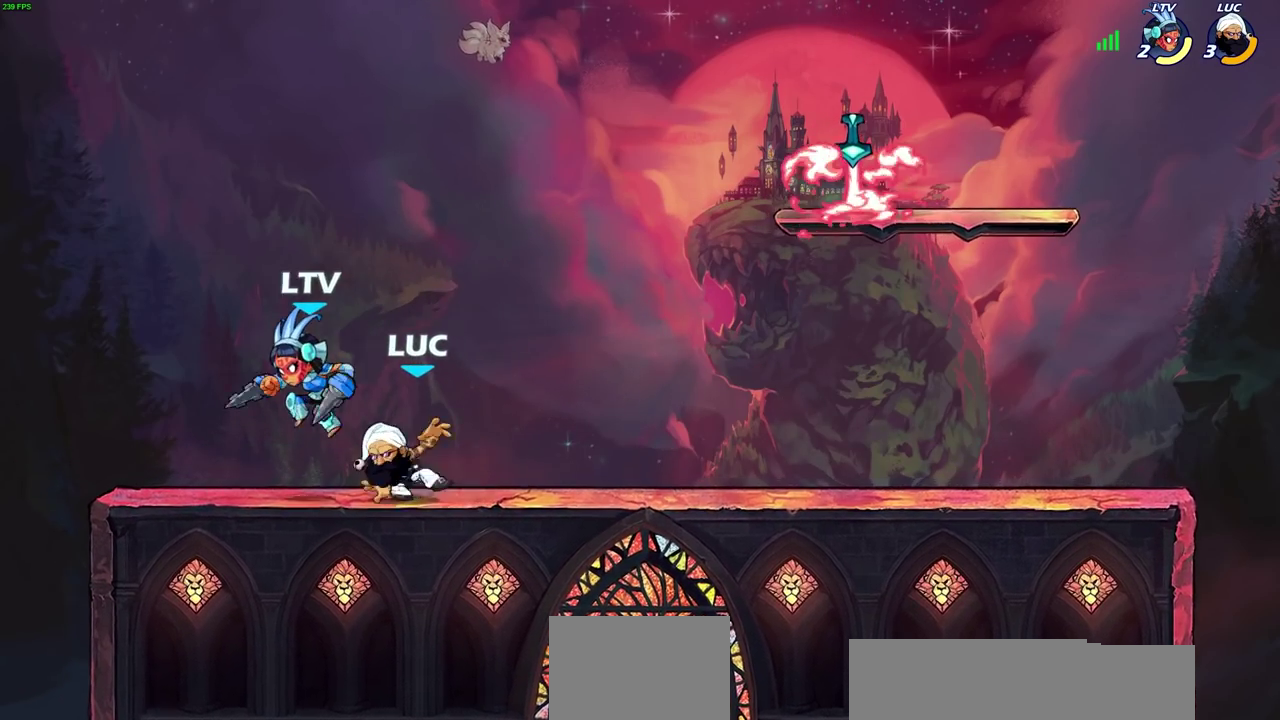
{"dt_ms": 500, "buttons": ["SQUARE", "R2"], "left_stick": "down-left", "right_stick": "center", "events": [[117, "SQUARE", "up"], [117, "left_stick", "center"], [350, "left_stick", "left"], [433, "R2", "down"], [450, "left_stick", "down-left"], [483, "SQUARE", "down"]]}
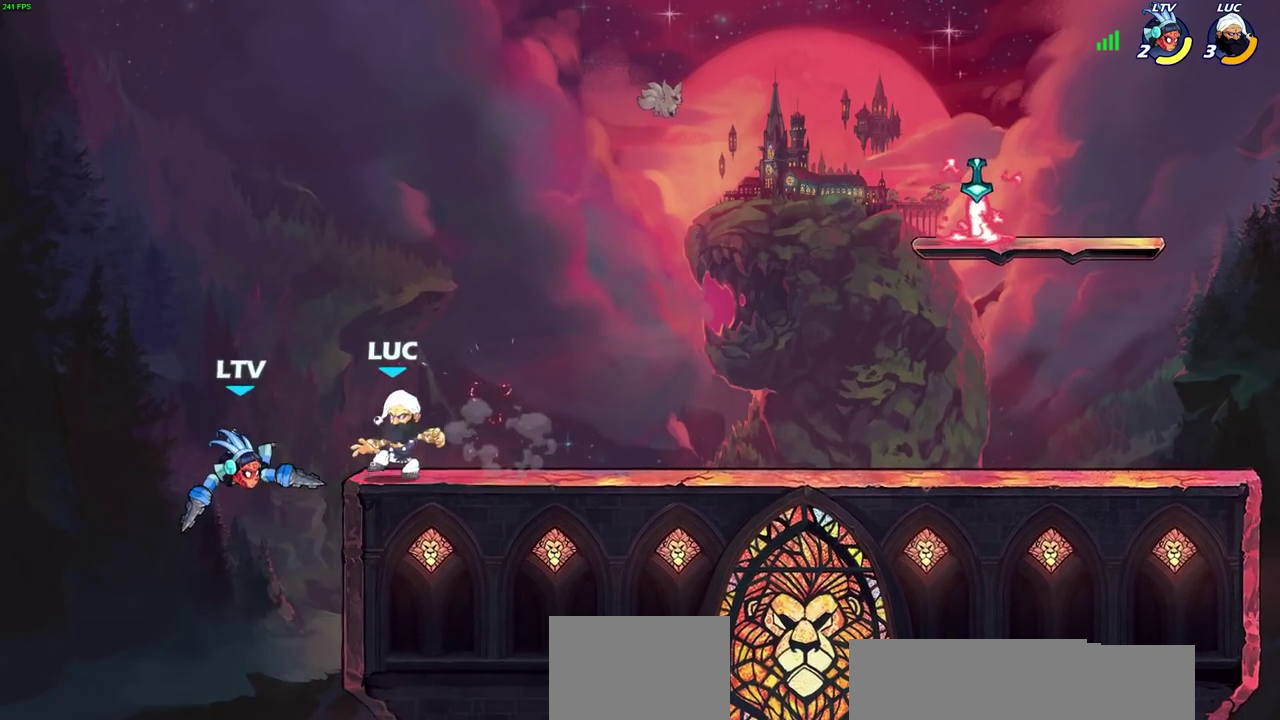
{"dt_ms": 400, "buttons": [], "left_stick": "center", "right_stick": "center", "events": [[83, "R2", "up"], [83, "SQUARE", "up"], [167, "left_stick", "center"]]}
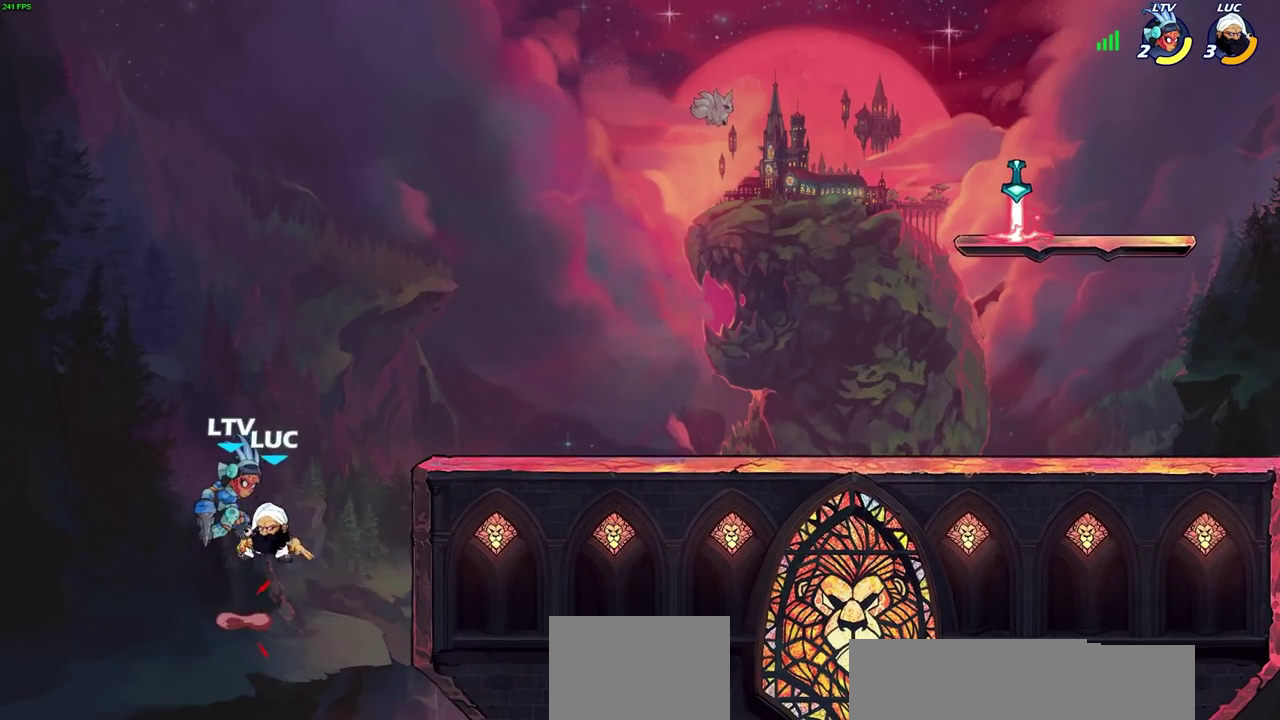
{"dt_ms": 400, "buttons": ["CIRCLE"], "left_stick": "up-right", "right_stick": "center", "events": [[200, "CROSS", "down"], [233, "left_stick", "right"], [317, "CIRCLE", "down"], [333, "CROSS", "up"], [367, "left_stick", "up-right"]]}
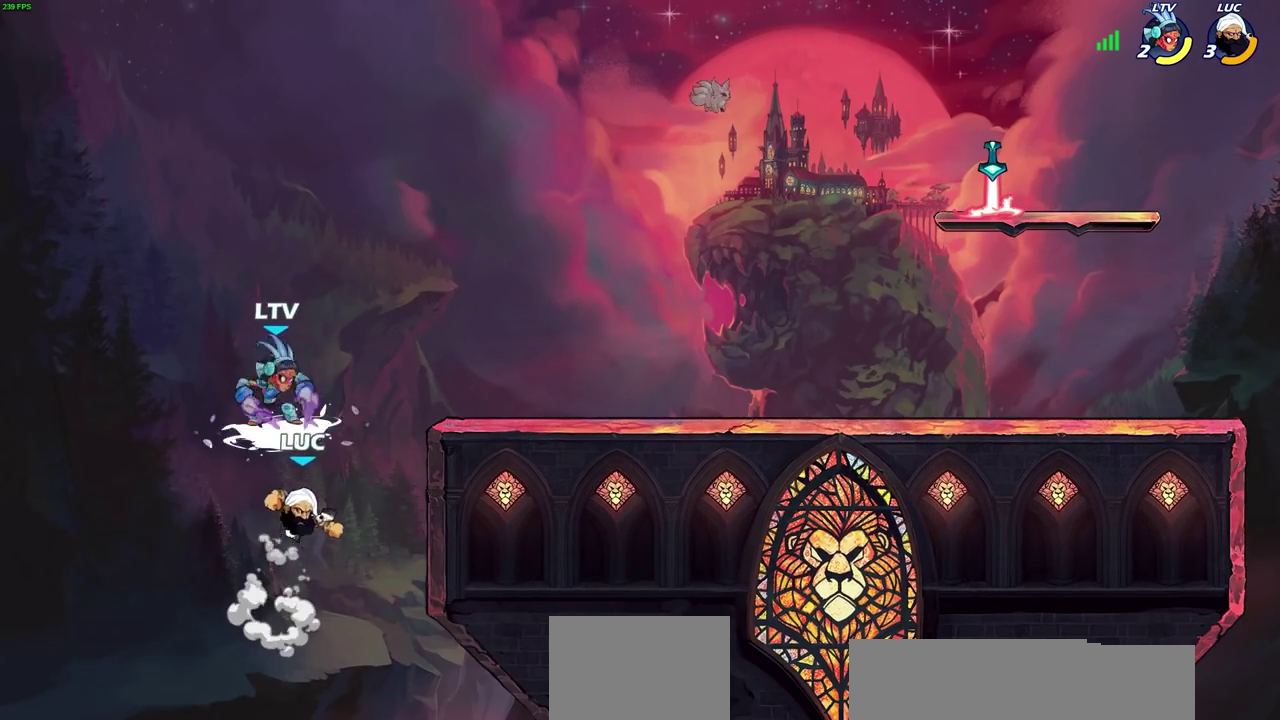
{"dt_ms": 600, "buttons": [], "left_stick": "center", "right_stick": "center", "events": [[50, "CIRCLE", "up"], [117, "left_stick", "up-left"], [167, "left_stick", "left"], [450, "left_stick", "up-right"], [517, "left_stick", "center"]]}
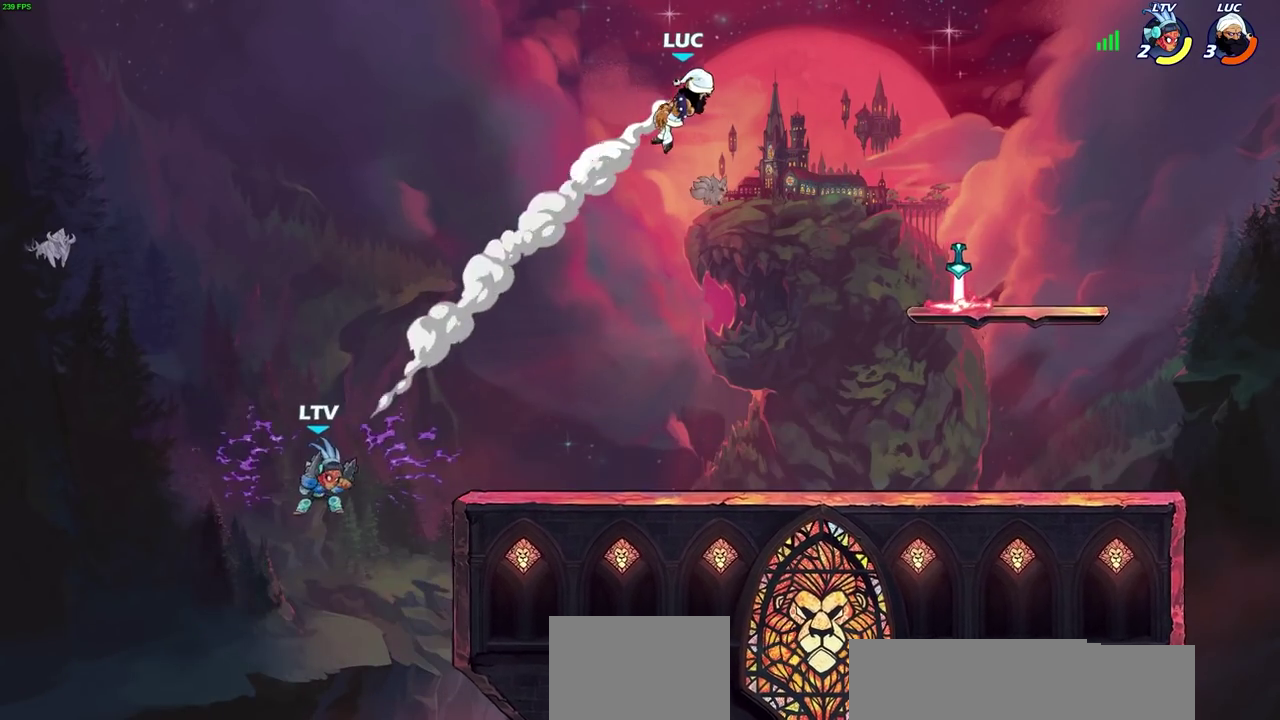
{"dt_ms": 500, "buttons": [], "left_stick": "down-right", "right_stick": "center", "events": [[83, "left_stick", "right"], [283, "left_stick", "down-right"]]}
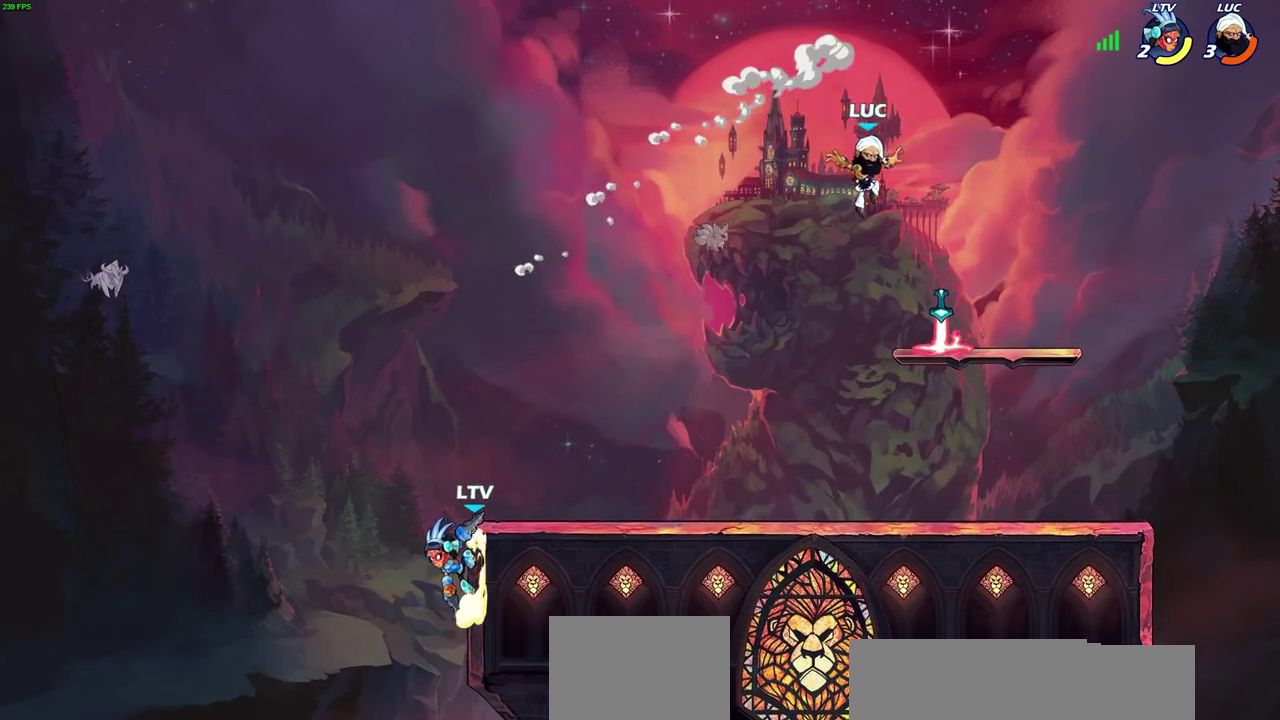
{"dt_ms": 500, "buttons": ["CROSS", "R2"], "left_stick": "right", "right_stick": "center", "events": [[167, "left_stick", "right"], [183, "R1", "down"], [300, "R1", "up"], [483, "R2", "down"], [500, "CROSS", "down"]]}
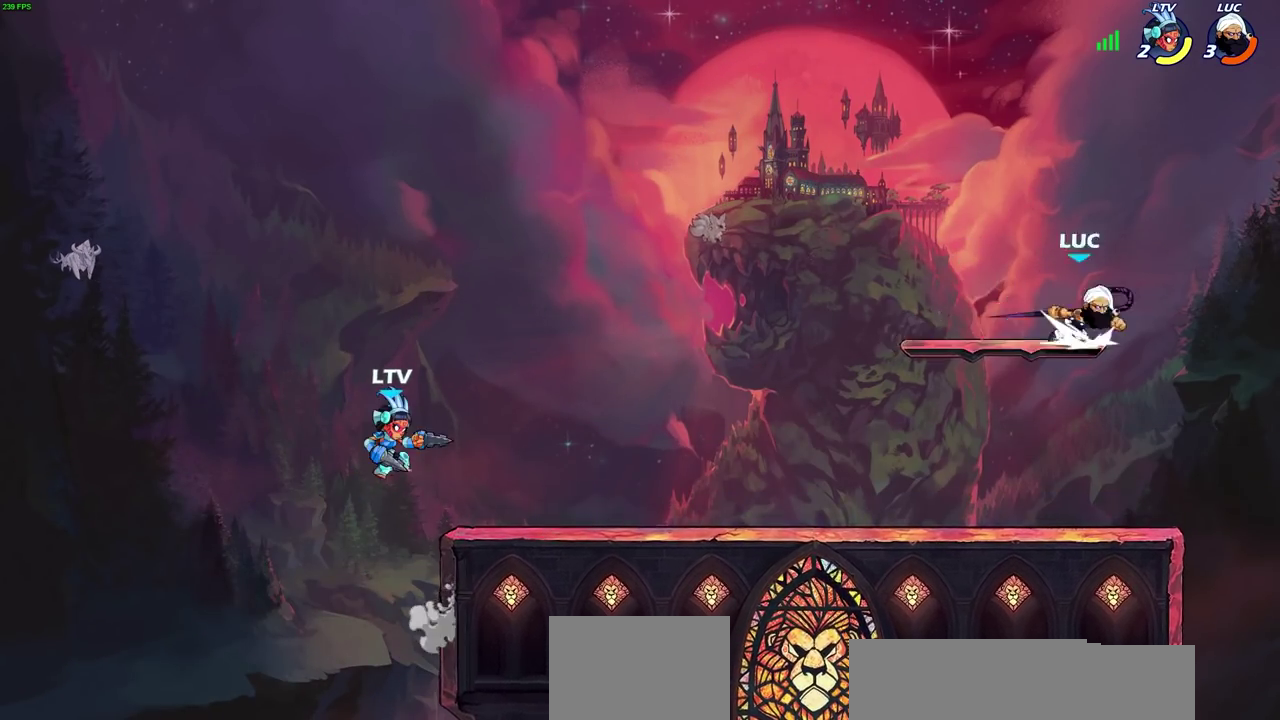
{"dt_ms": 500, "buttons": ["CROSS"], "left_stick": "up-left", "right_stick": "center", "events": [[83, "left_stick", "up-left"], [117, "R2", "up"], [133, "CROSS", "up"], [217, "CROSS", "down"], [367, "CROSS", "up"], [467, "CROSS", "down"]]}